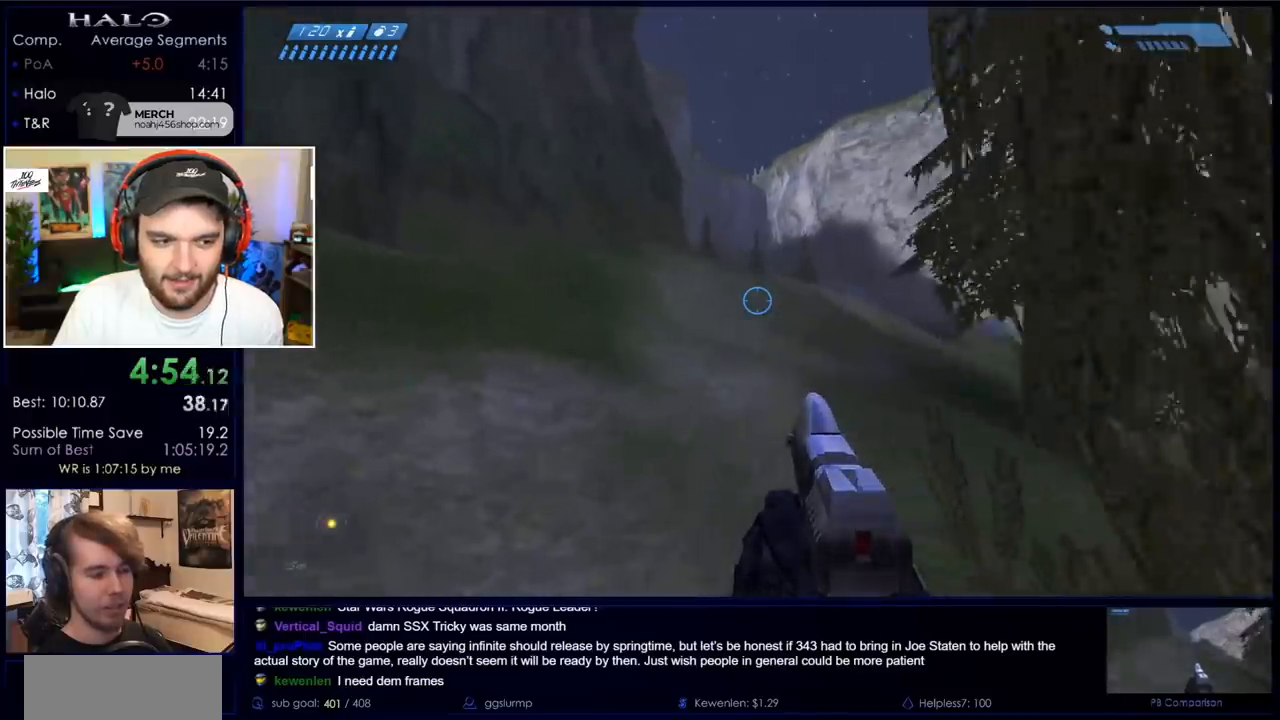
Gameplay with keyboard and mouse; each line is a JSON object with the keys and mouse buttons held at the frame after it. "events" lists presses ("down") and releases ("up") of "a", "c", "ctrl", "d", "down", "e", "f", "q", "r", "return", "s", "space", "up", "w", "x", "z", "mouse_left", "mouse_wheel", "mouse_right" and "mouse_mb4" between this image and that frame as [ms after this image, input, new state], when the widget could be followed in between. "mouse_left", "mouse_wheel", "mouse_right", "mouse_mb4" = the "left", "wheel", "right", "mb4" buttons of the "mouse" list. No other keys are recorded. "wheel" means that the mouse wheel is clicked or scrolled. Mouse movement is not recorded. Not read: mouse_mb5.
{"keys": ["space", "w"], "mouse": [], "events": []}
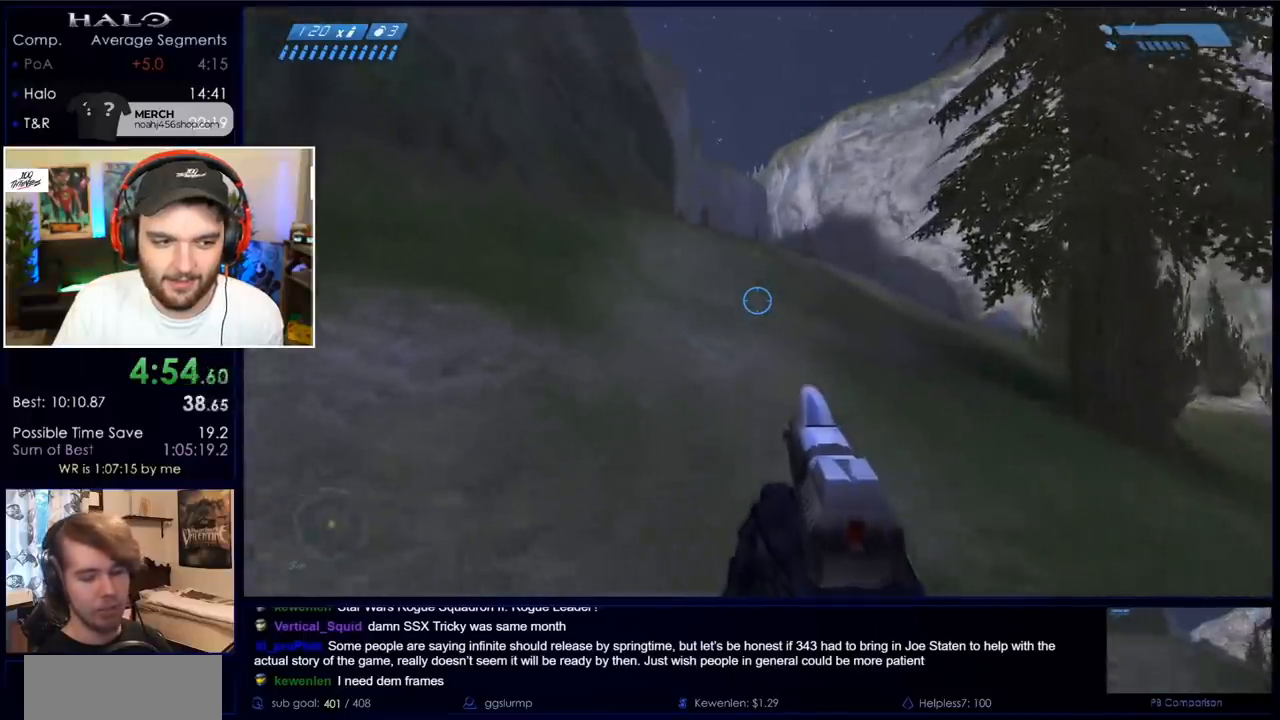
{"keys": ["space", "w"], "mouse": [], "events": []}
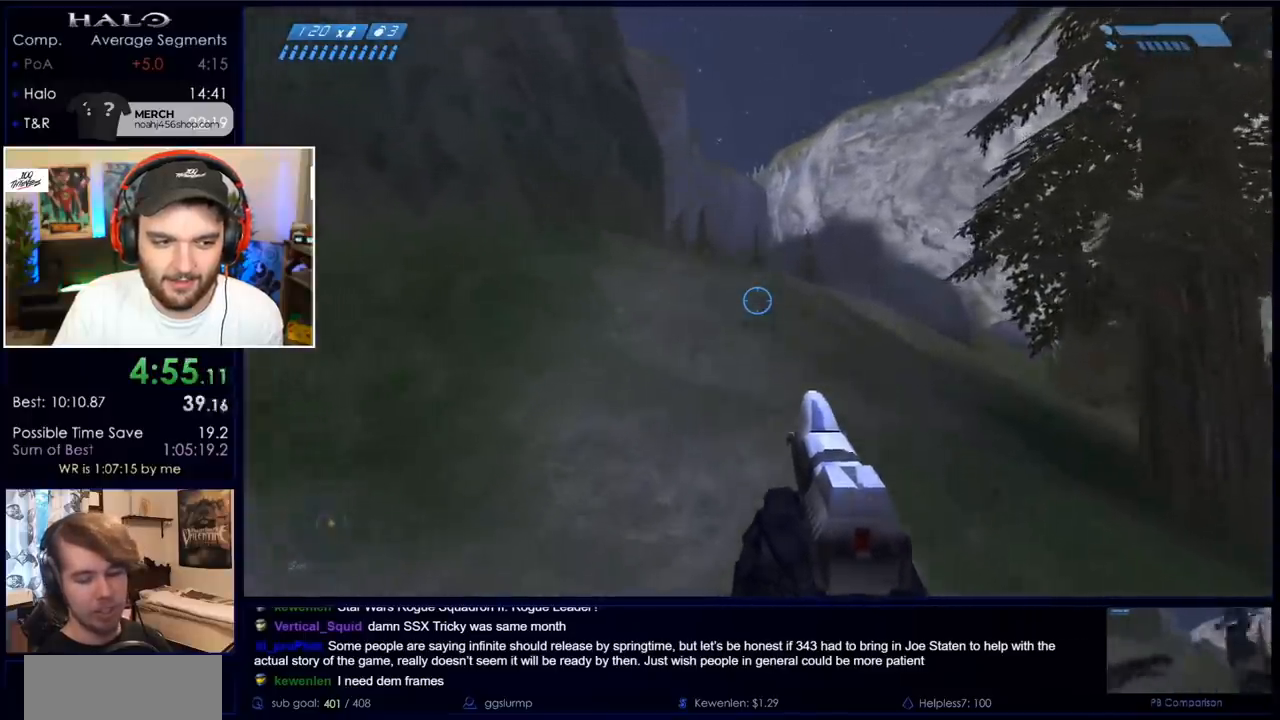
{"keys": ["space", "w"], "mouse": [], "events": []}
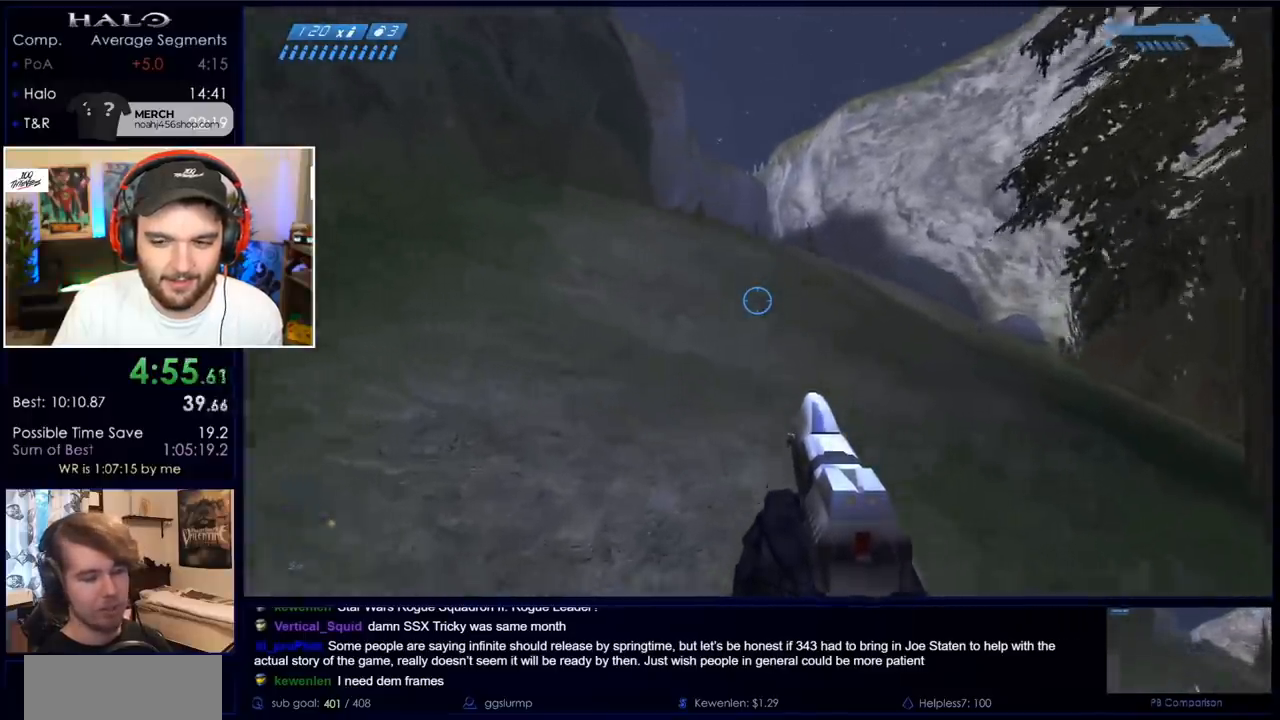
{"keys": ["space", "w"], "mouse": [], "events": []}
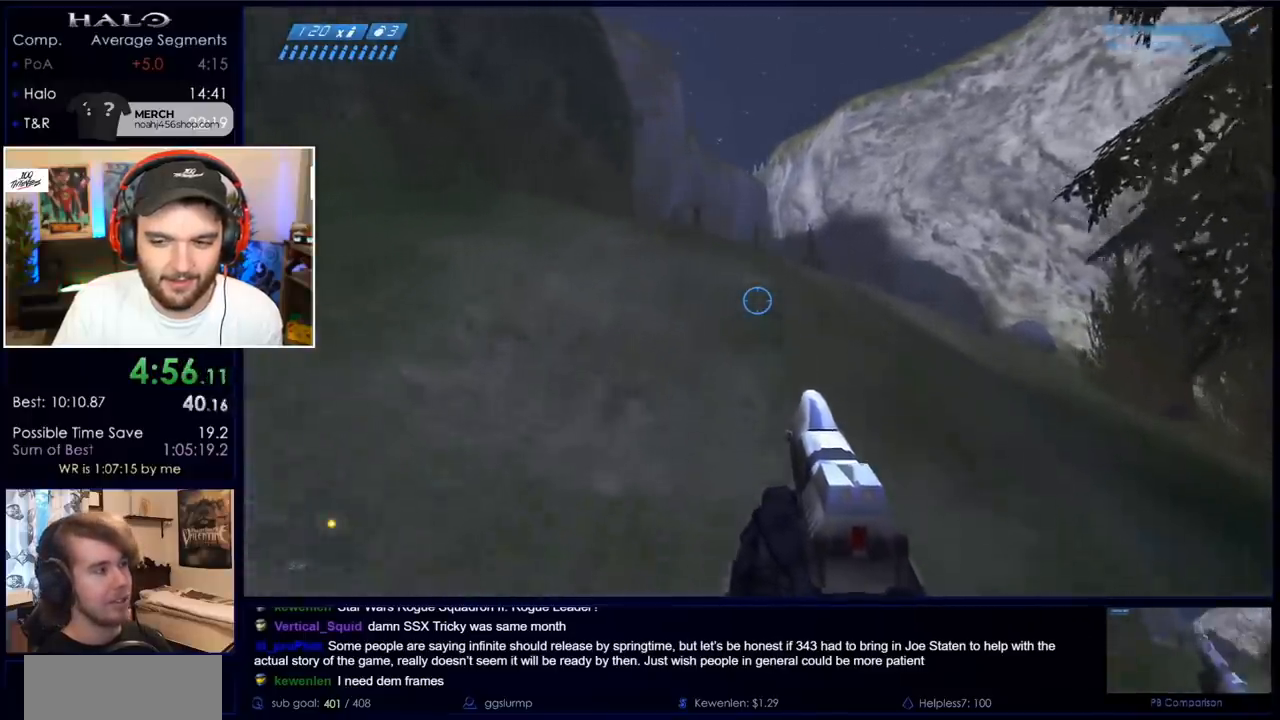
{"keys": ["space", "w"], "mouse": [], "events": []}
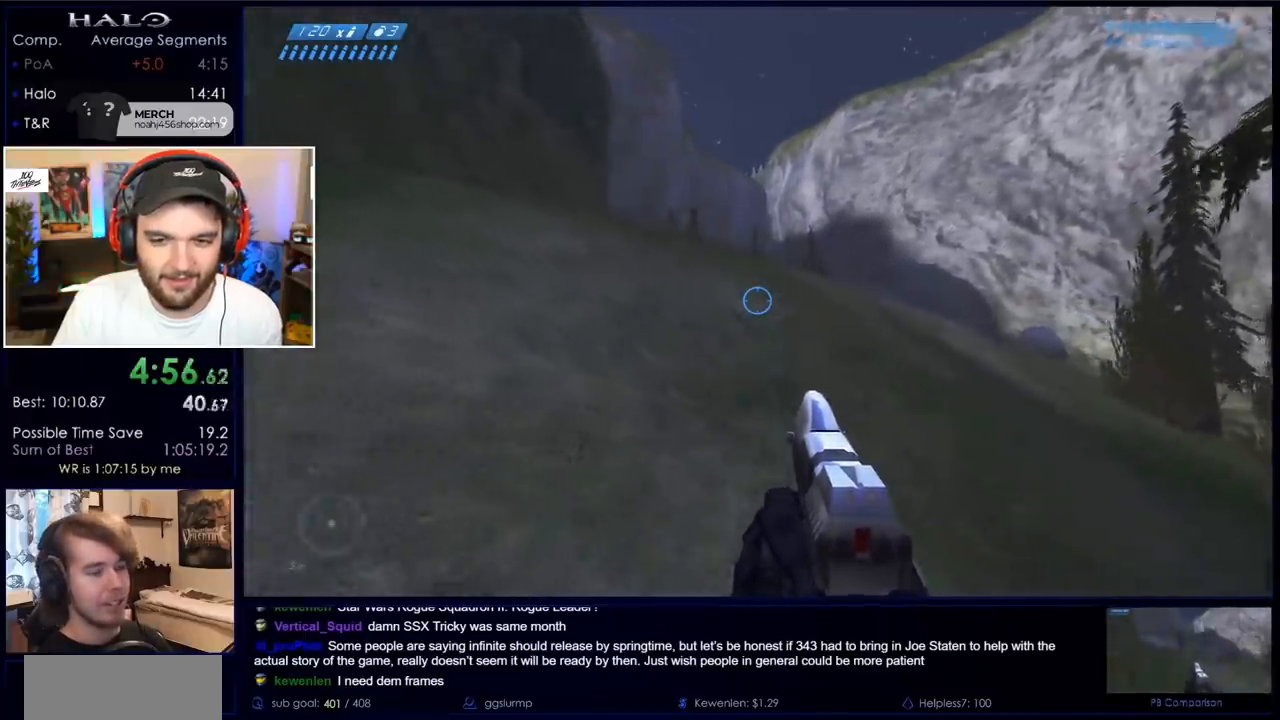
{"keys": ["space", "w"], "mouse": [], "events": []}
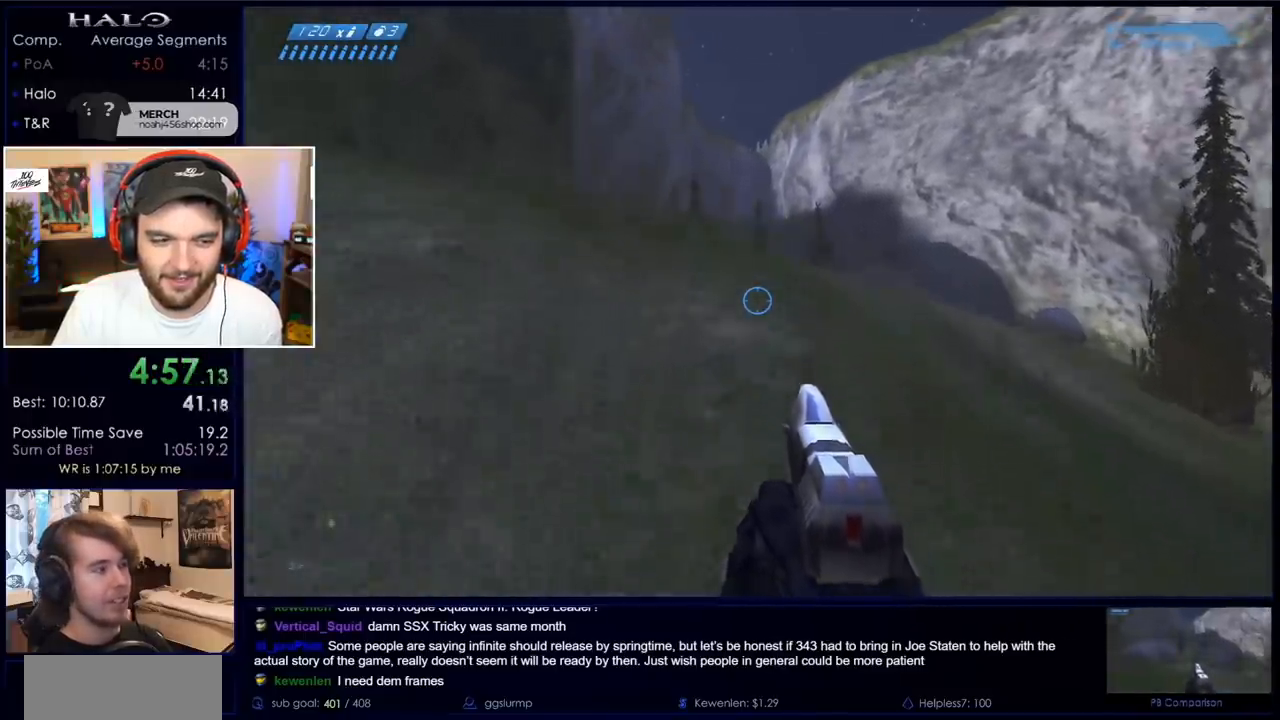
{"keys": ["space", "w"], "mouse": [], "events": []}
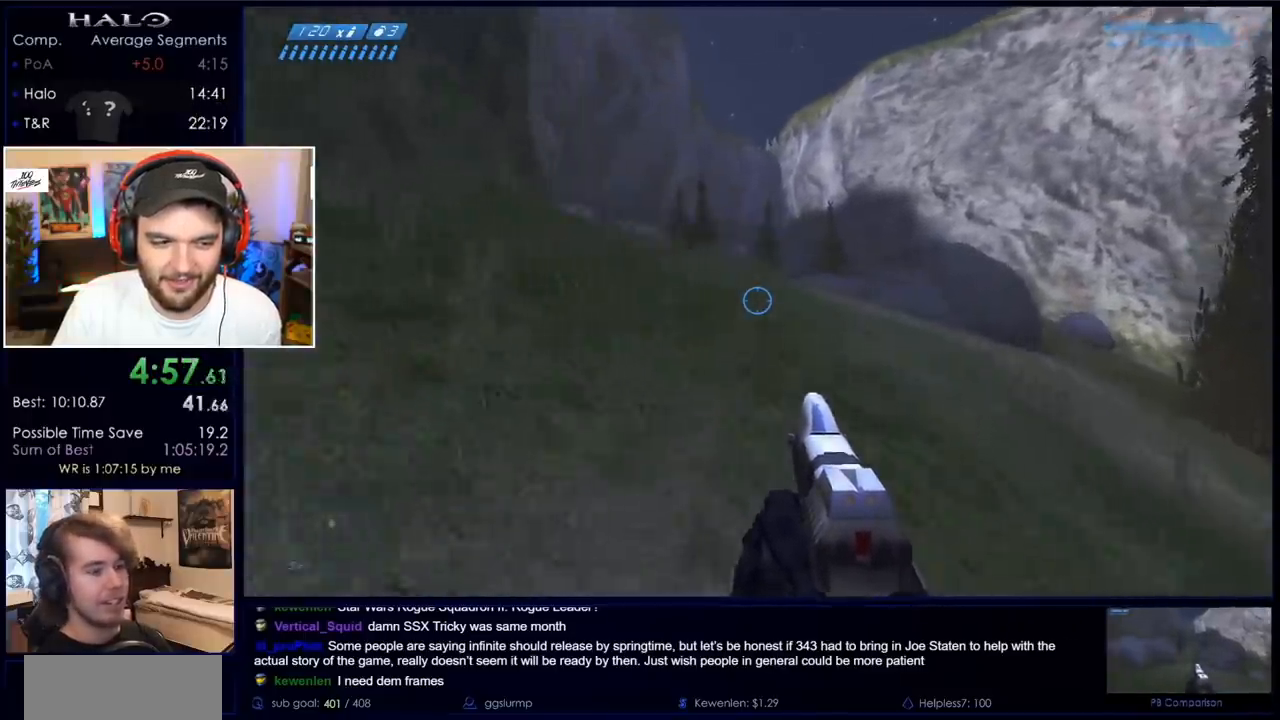
{"keys": ["space", "w"], "mouse": [], "events": []}
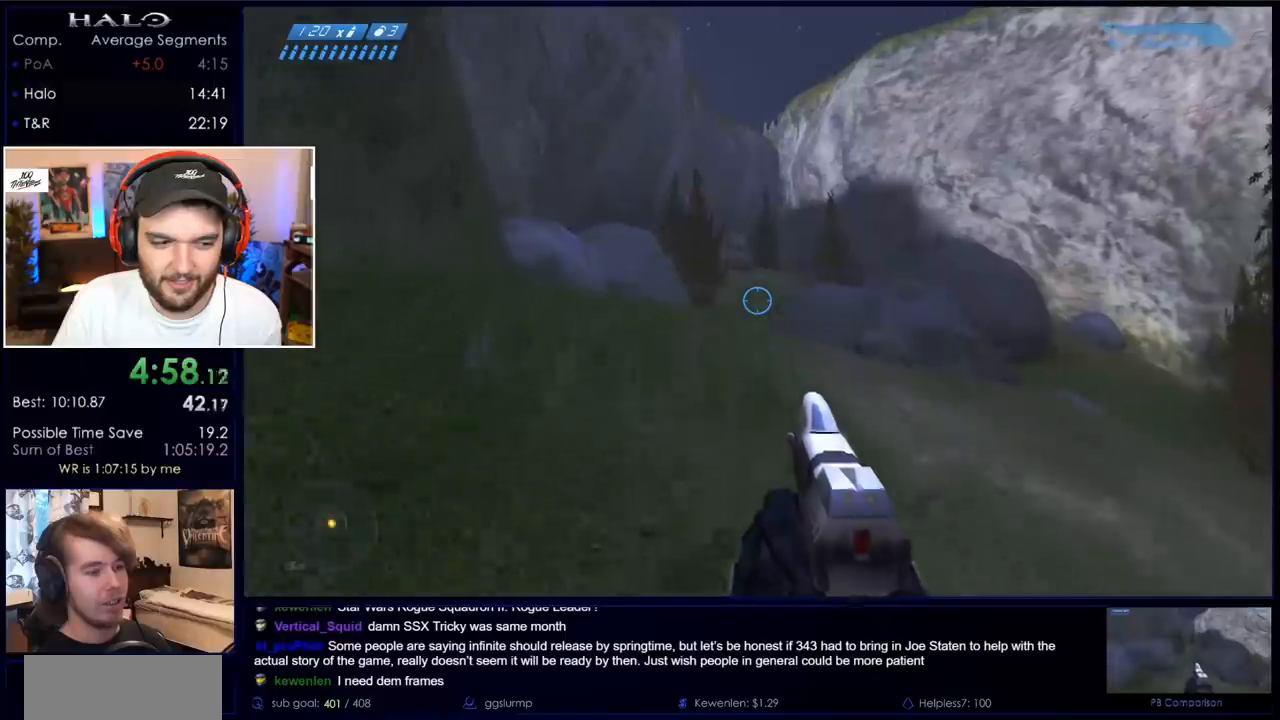
{"keys": ["space", "w"], "mouse": [], "events": []}
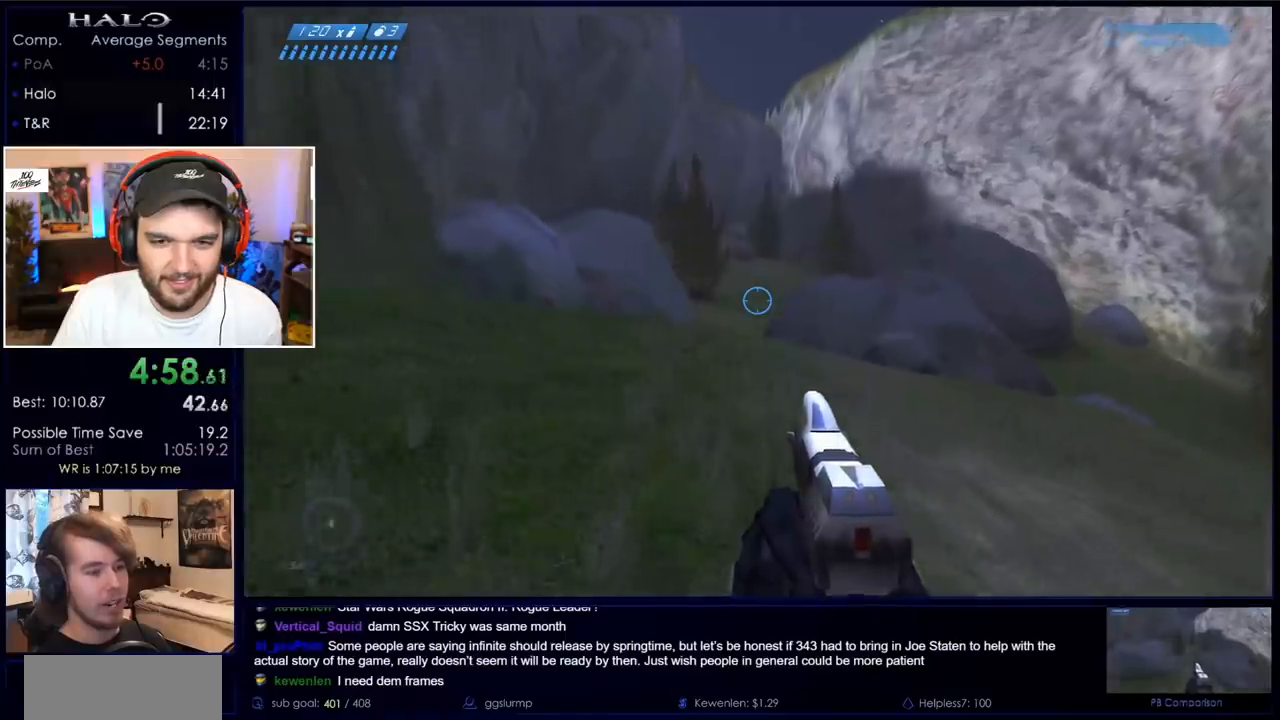
{"keys": ["space", "w"], "mouse": [], "events": []}
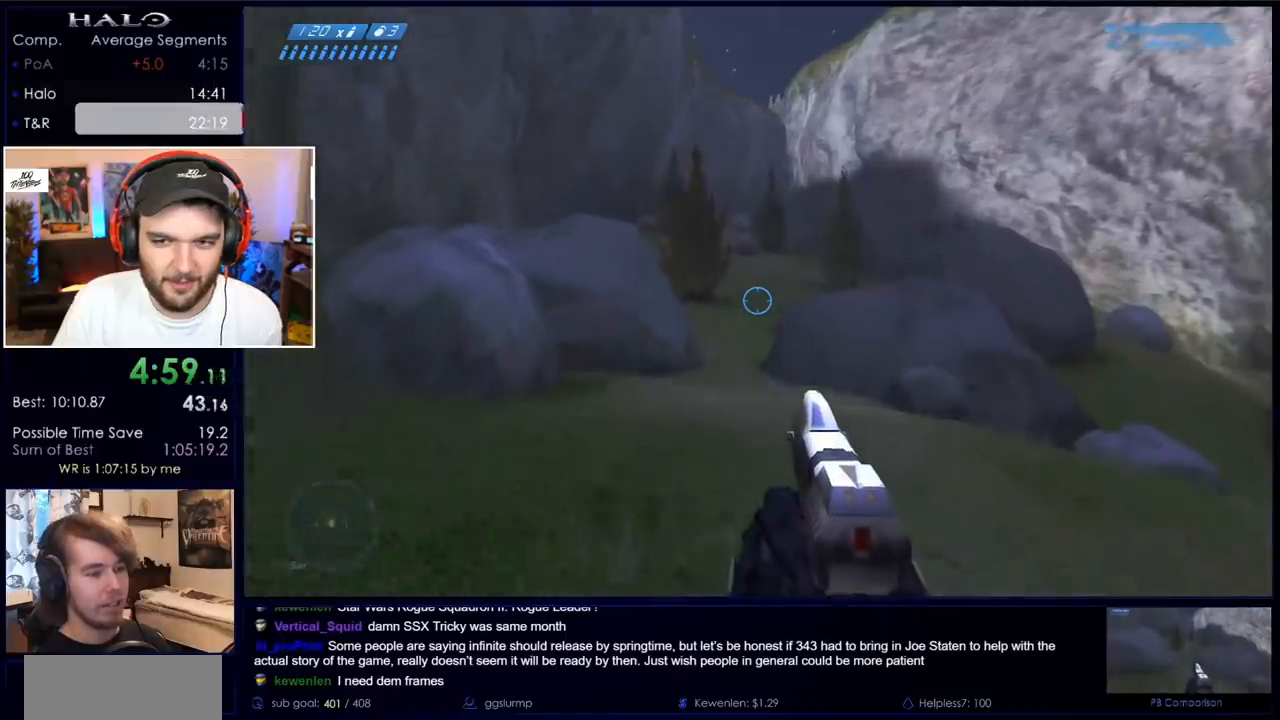
{"keys": ["space", "w"], "mouse": [], "events": []}
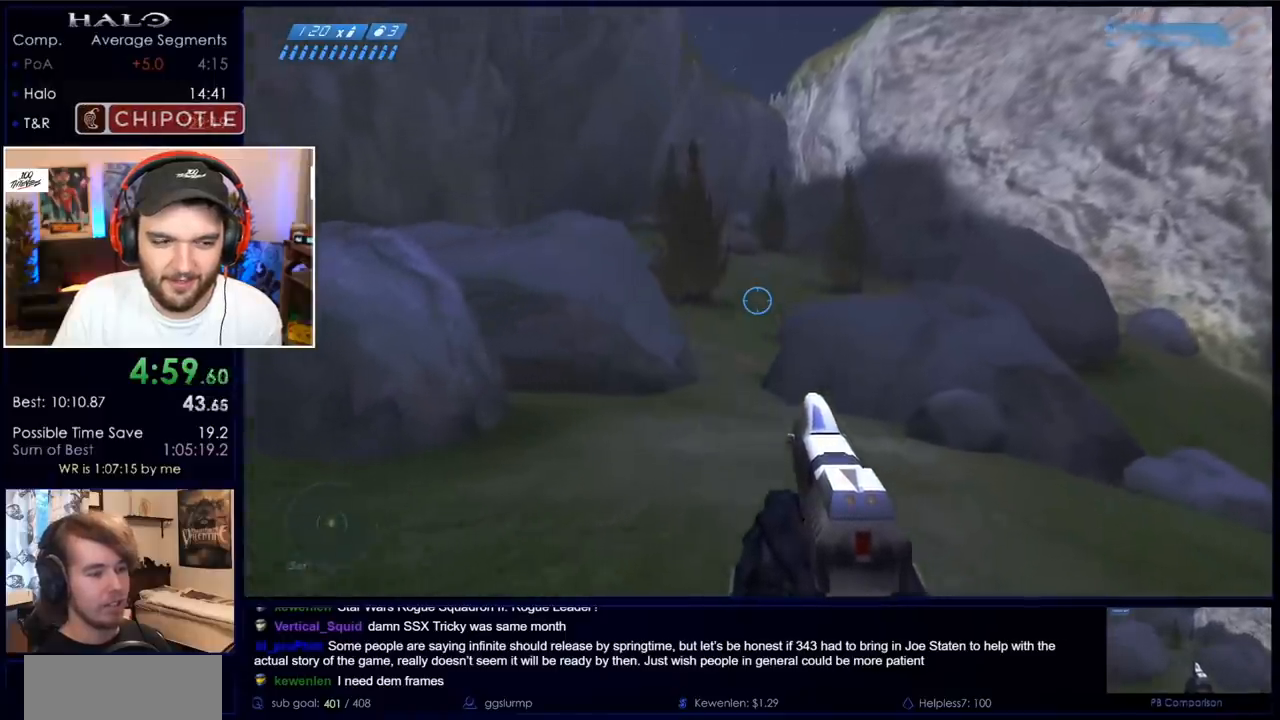
{"keys": ["space", "w"], "mouse": [], "events": []}
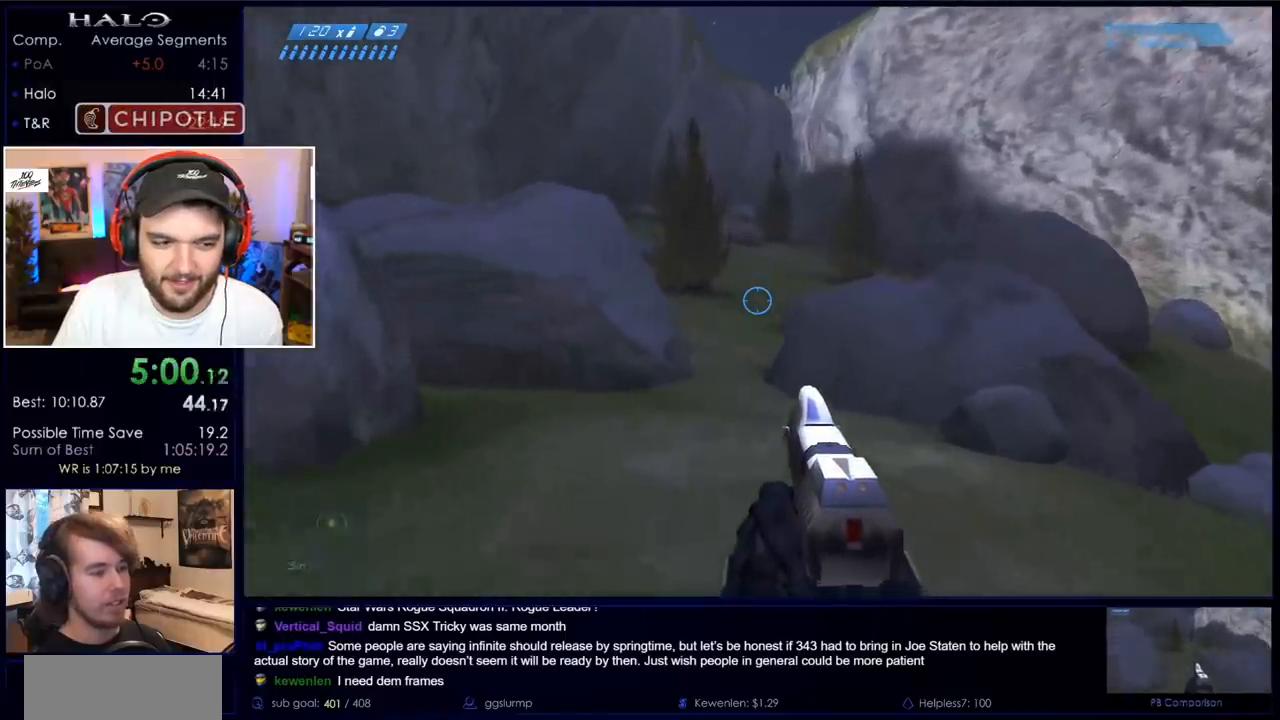
{"keys": ["space", "w"], "mouse": [], "events": []}
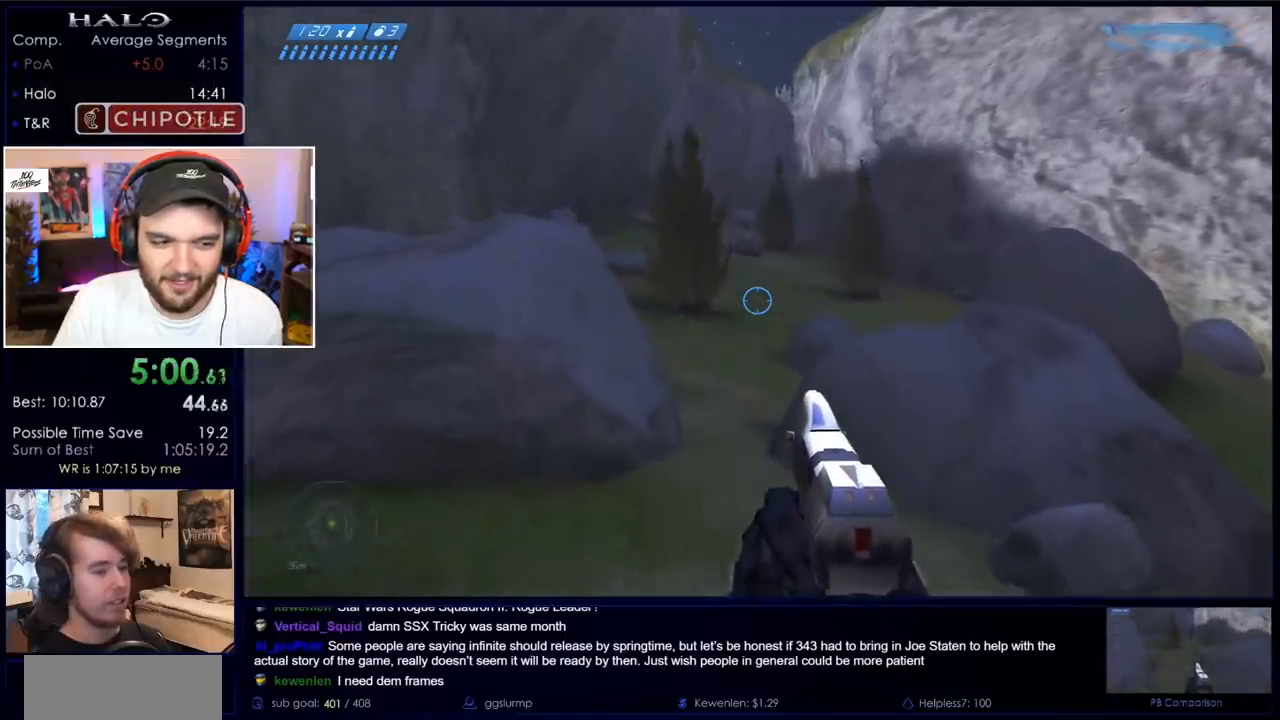
{"keys": ["space", "w"], "mouse": [], "events": []}
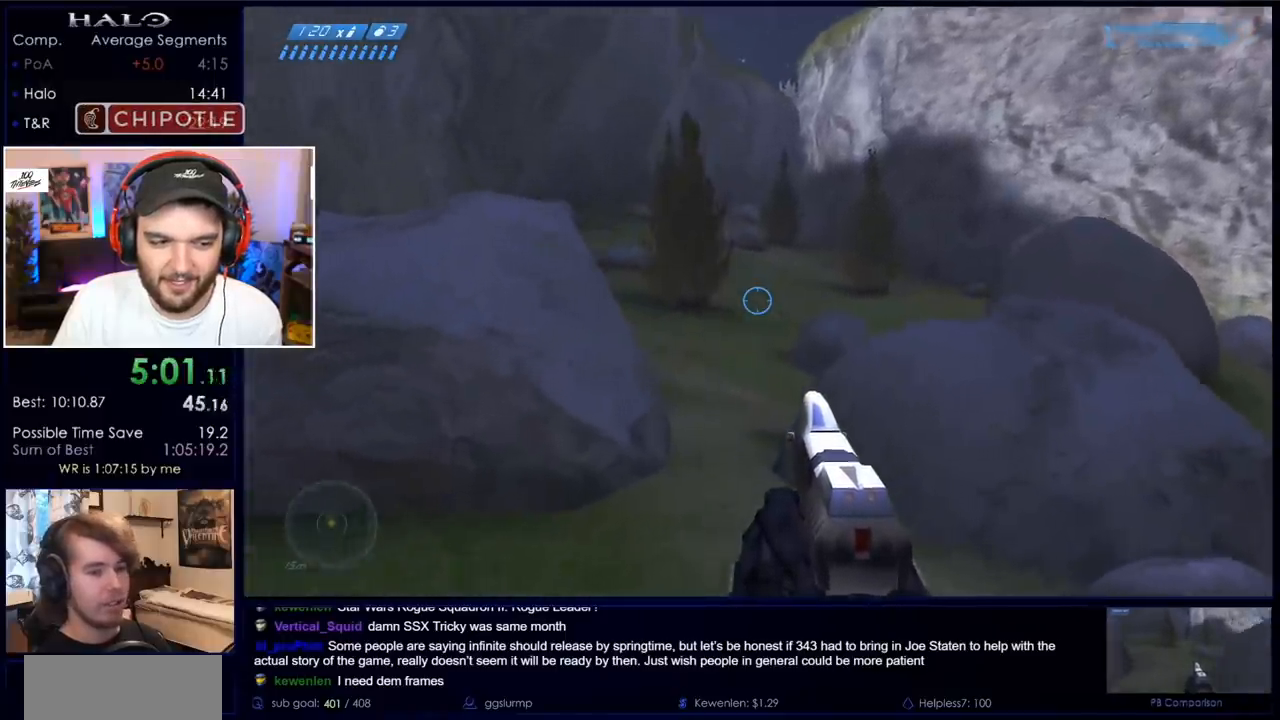
{"keys": ["space", "w"], "mouse": [], "events": []}
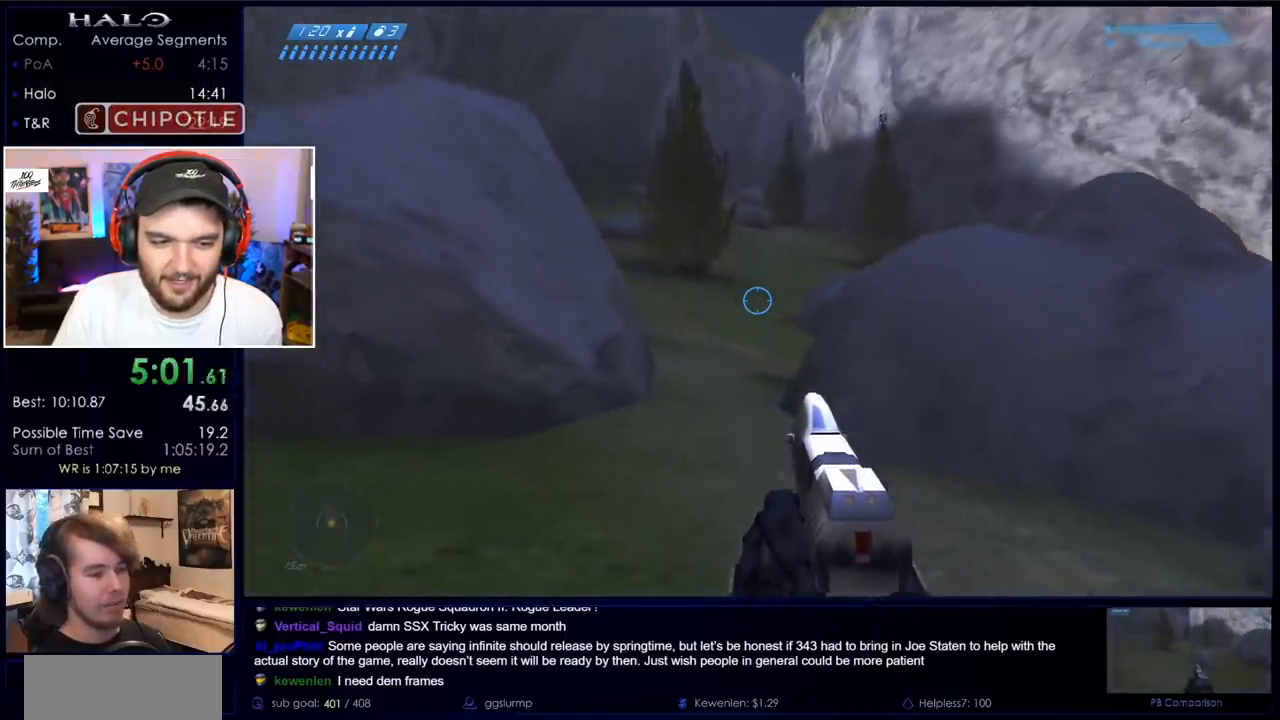
{"keys": ["space", "w"], "mouse": [], "events": []}
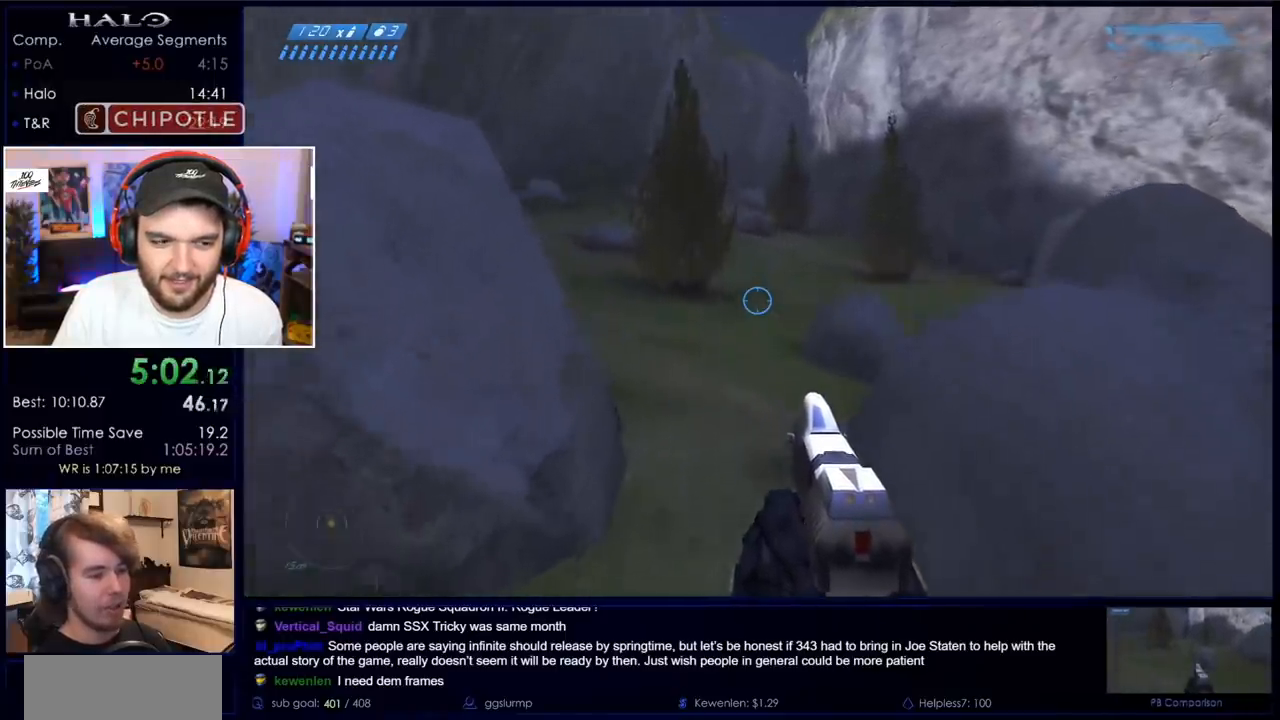
{"keys": ["space", "w"], "mouse": [], "events": []}
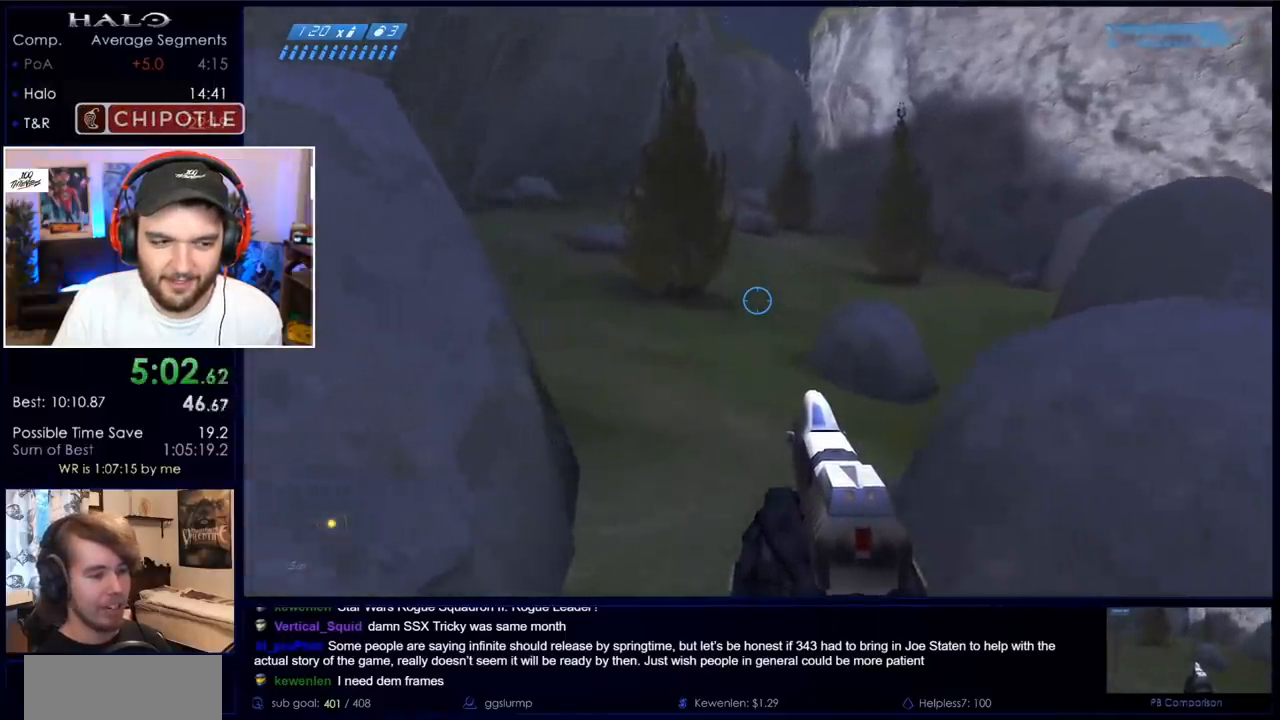
{"keys": ["space", "w"], "mouse": [], "events": []}
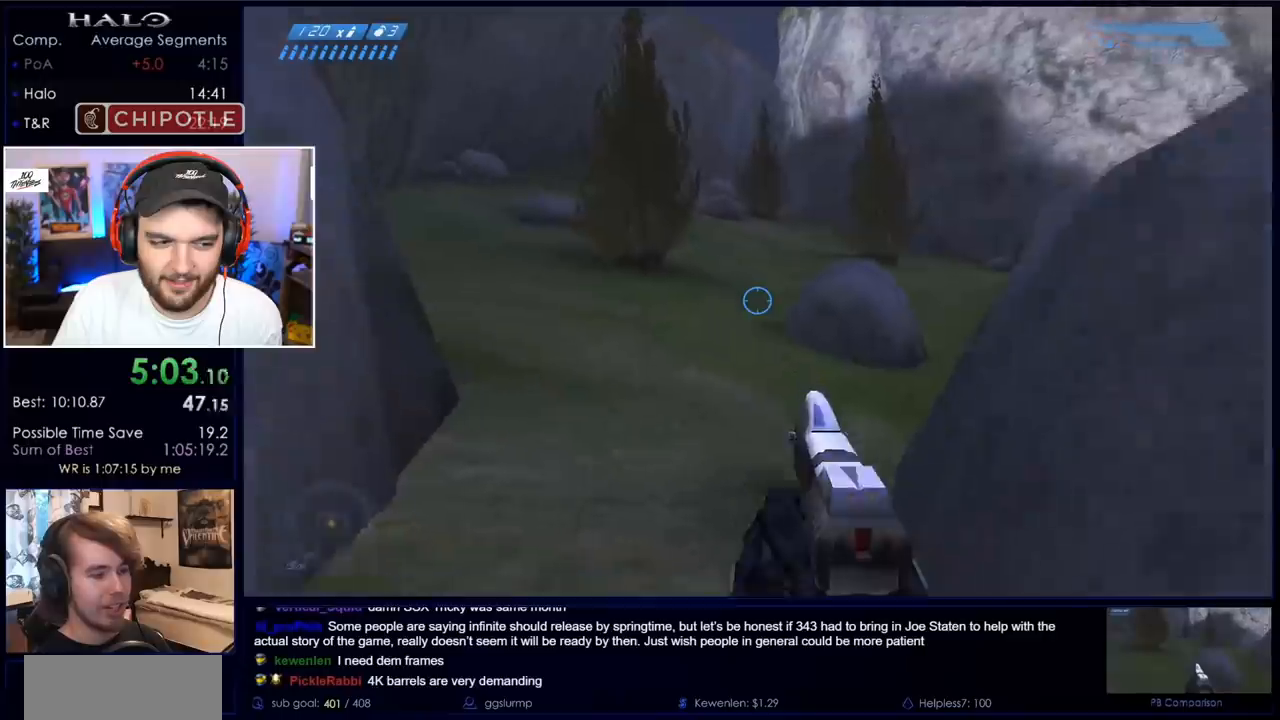
{"keys": ["space", "w"], "mouse": [], "events": []}
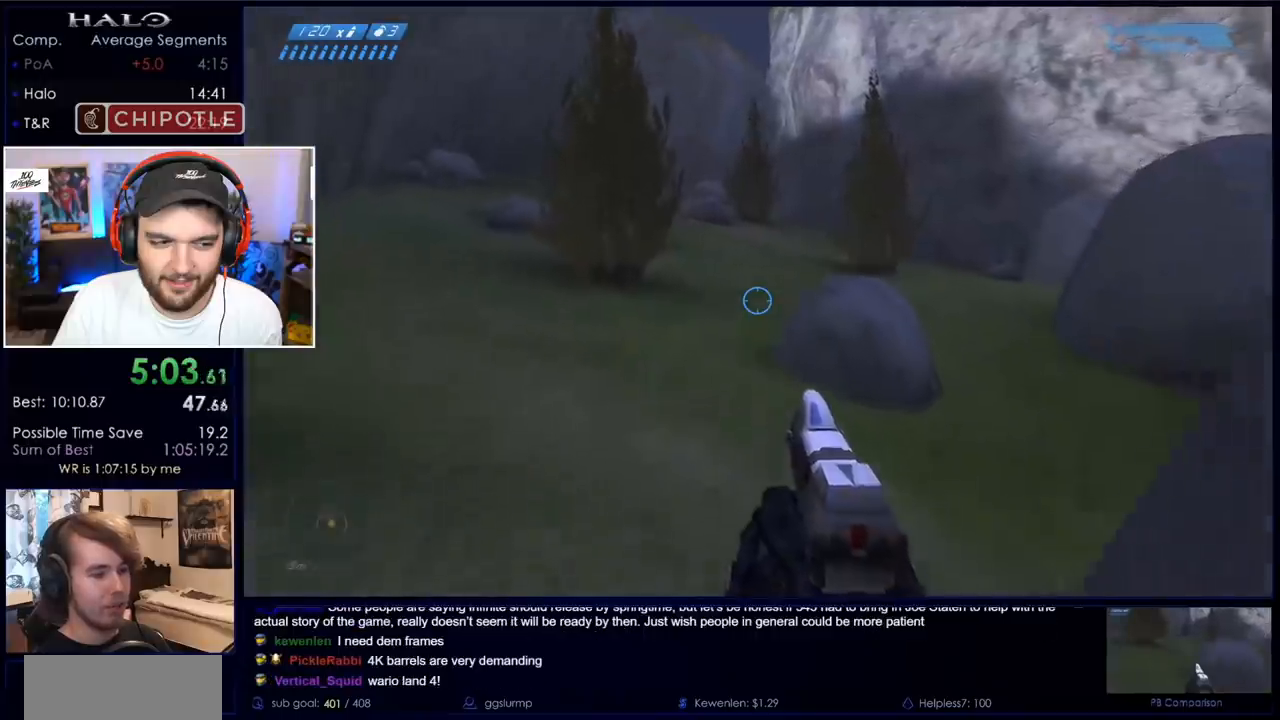
{"keys": ["space", "w"], "mouse": [], "events": []}
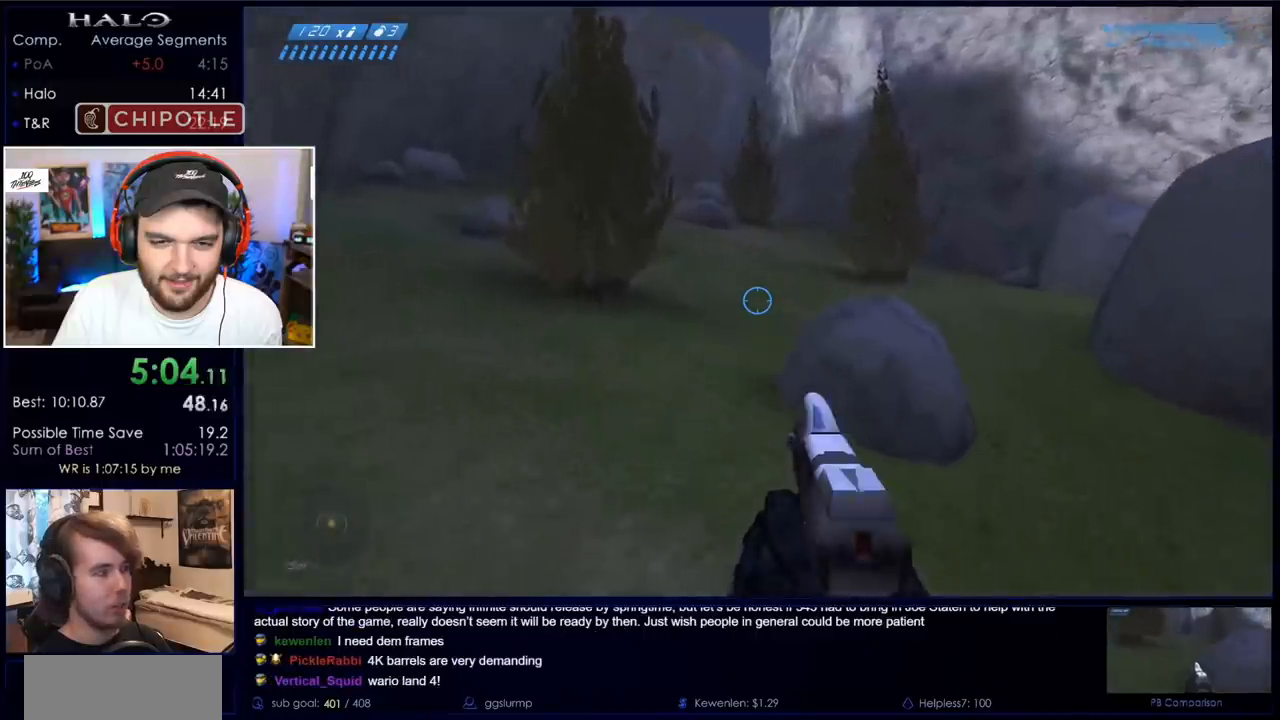
{"keys": ["space", "w"], "mouse": [], "events": []}
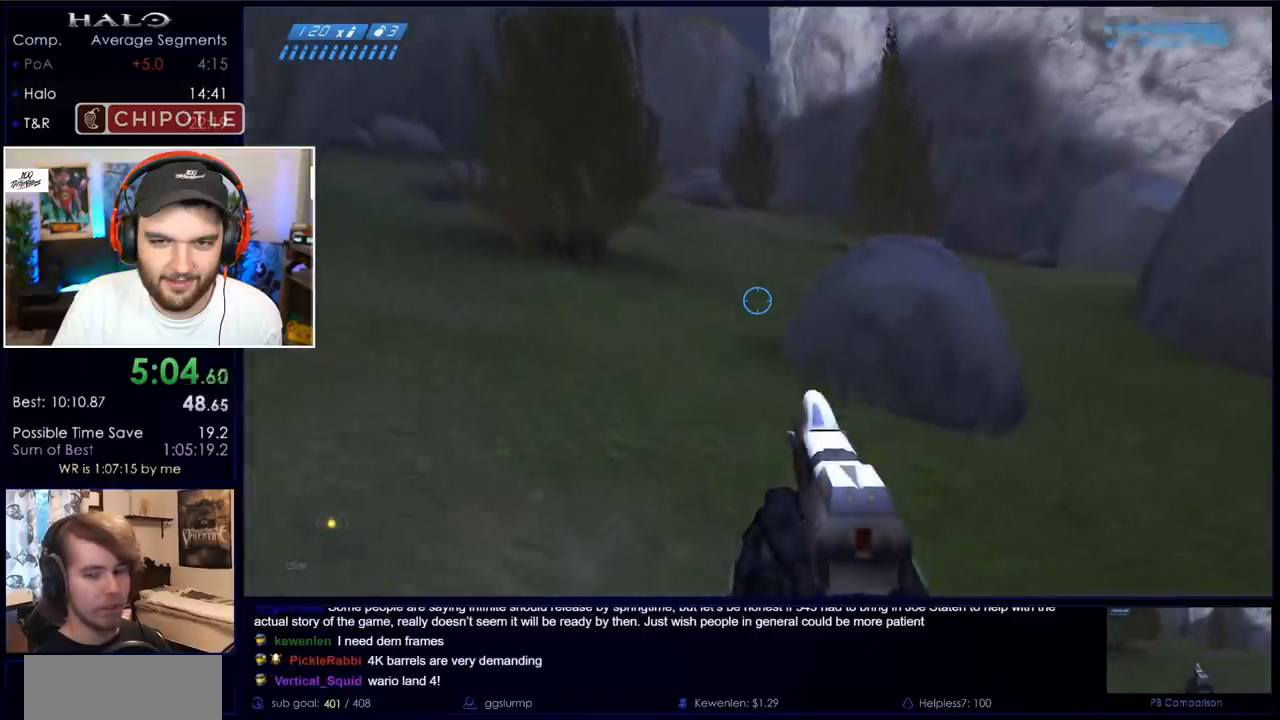
{"keys": ["space", "w"], "mouse": [], "events": []}
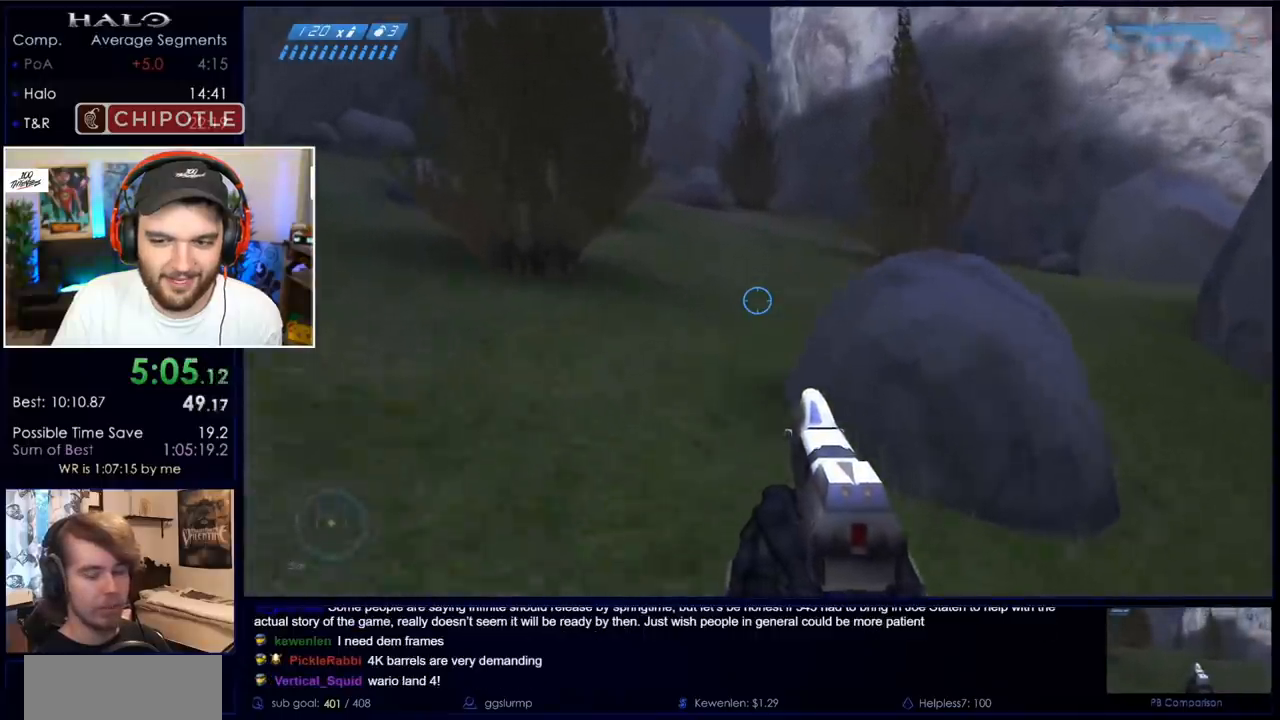
{"keys": ["space", "w"], "mouse": [], "events": []}
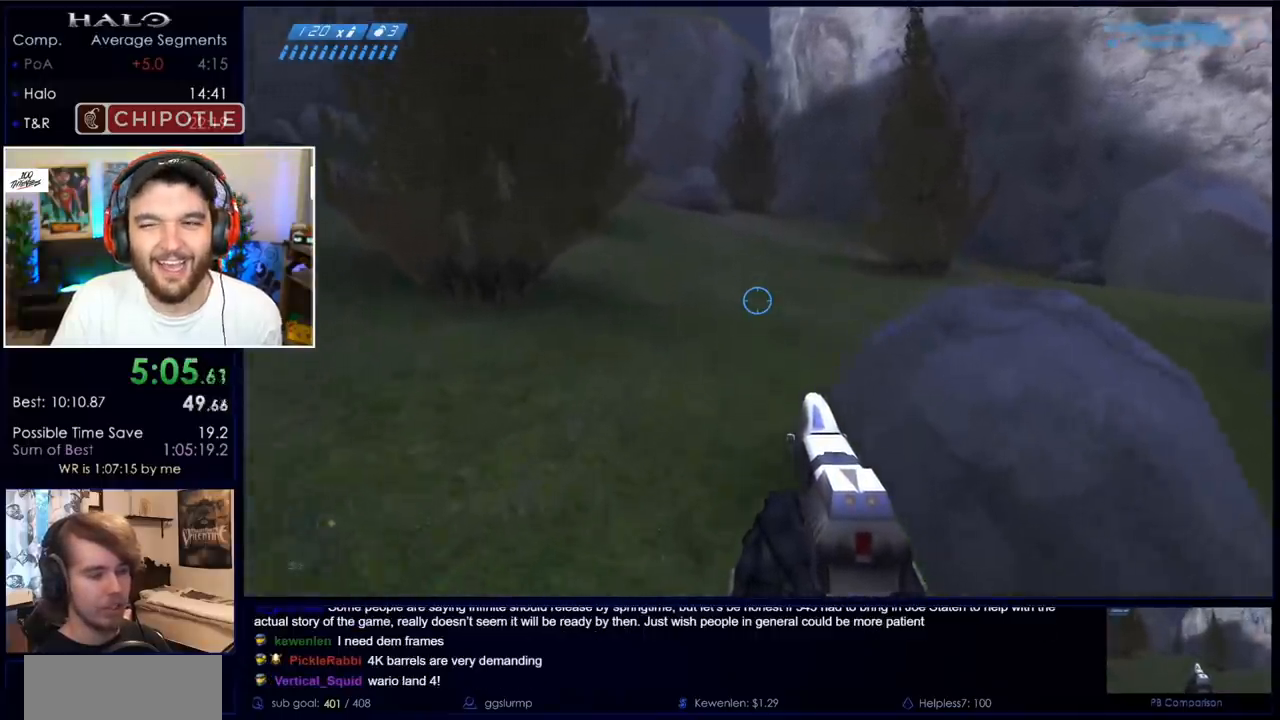
{"keys": ["space", "w"], "mouse": [], "events": []}
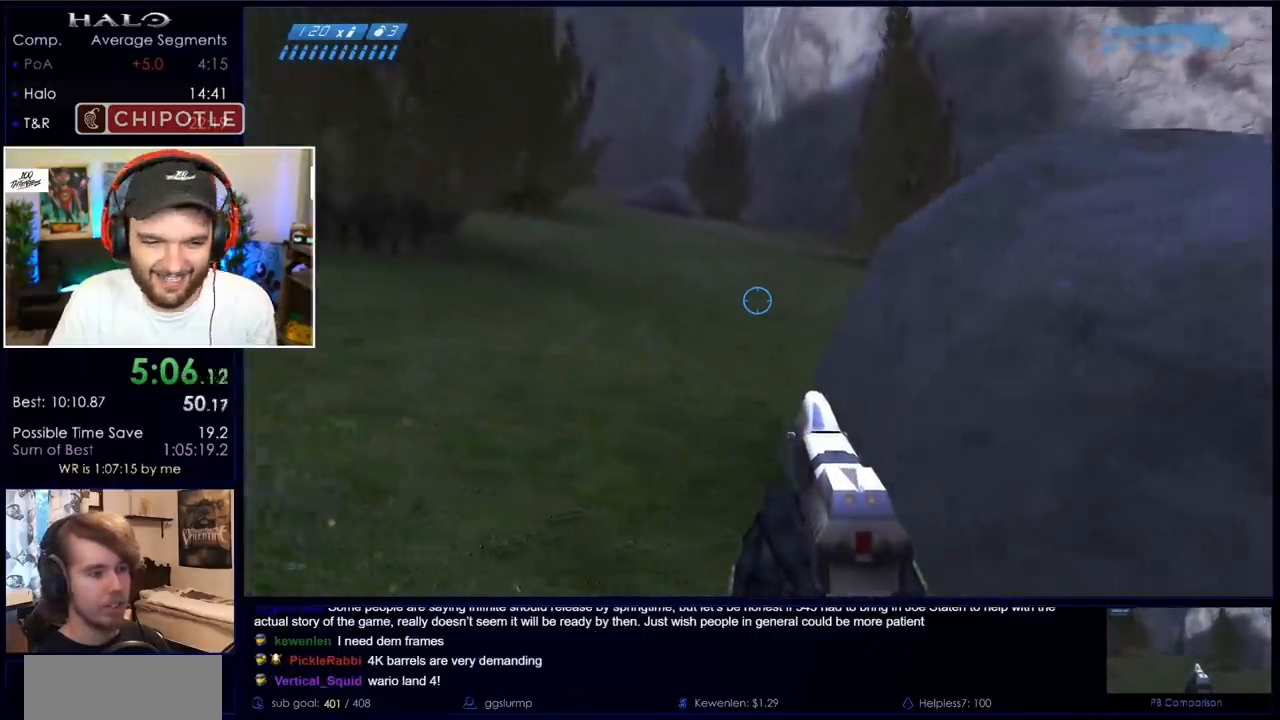
{"keys": ["space", "w"], "mouse": [], "events": []}
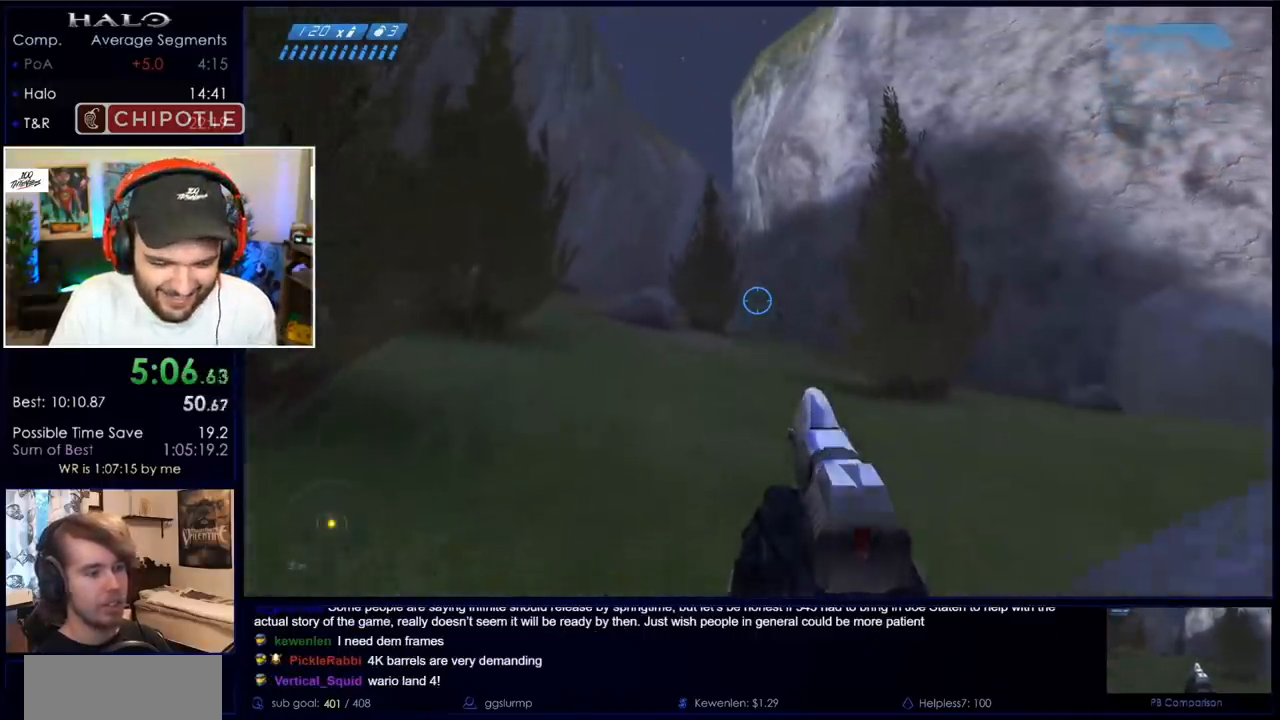
{"keys": ["space", "w"], "mouse": [], "events": []}
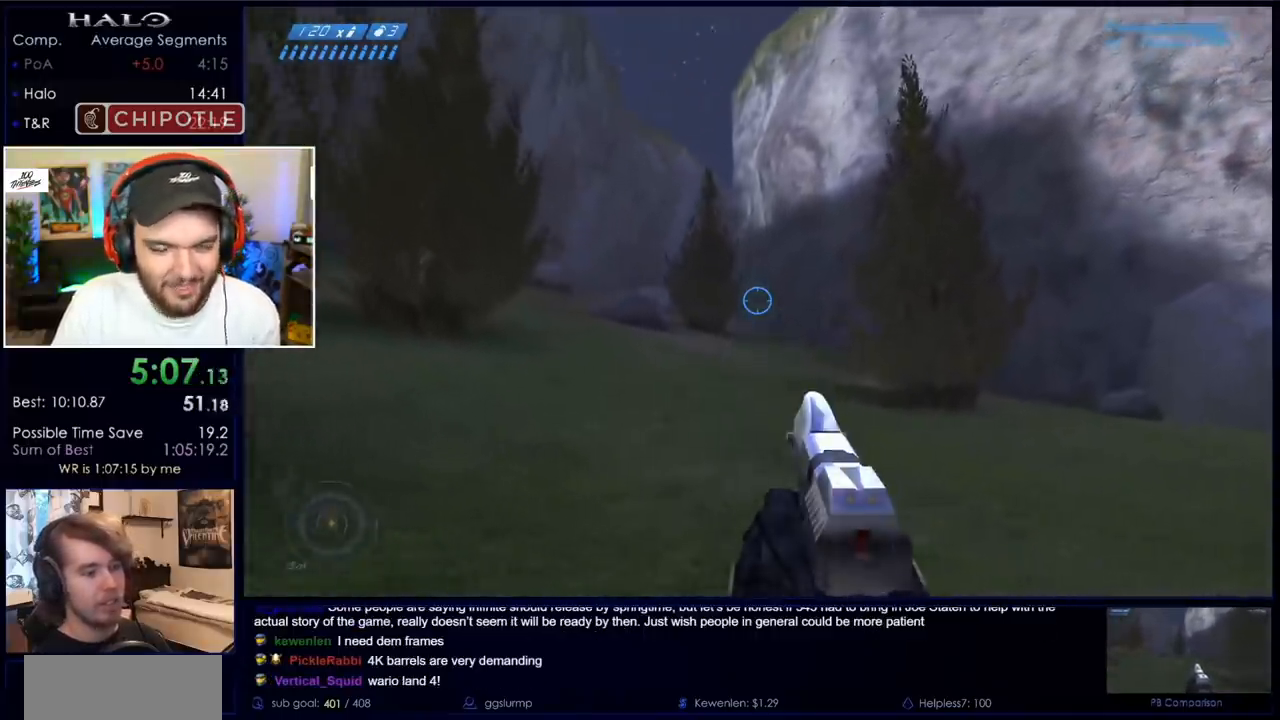
{"keys": ["space", "w"], "mouse": [], "events": []}
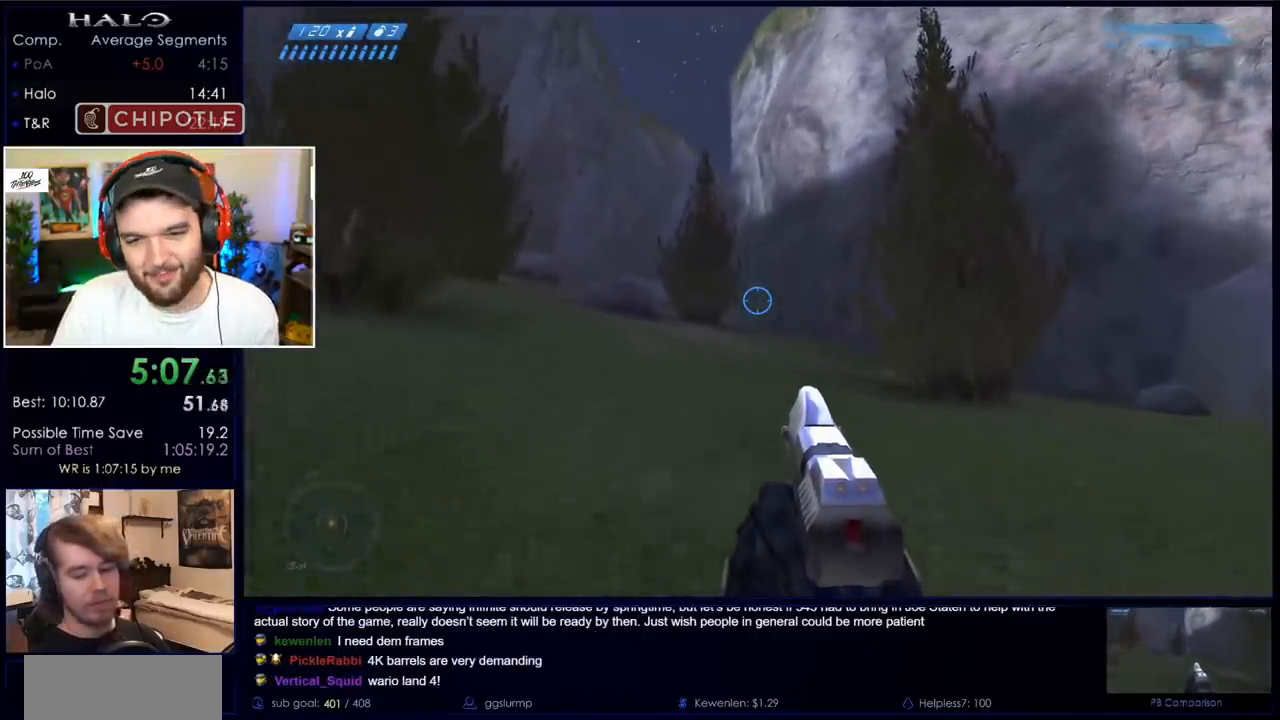
{"keys": ["space", "w"], "mouse": [], "events": []}
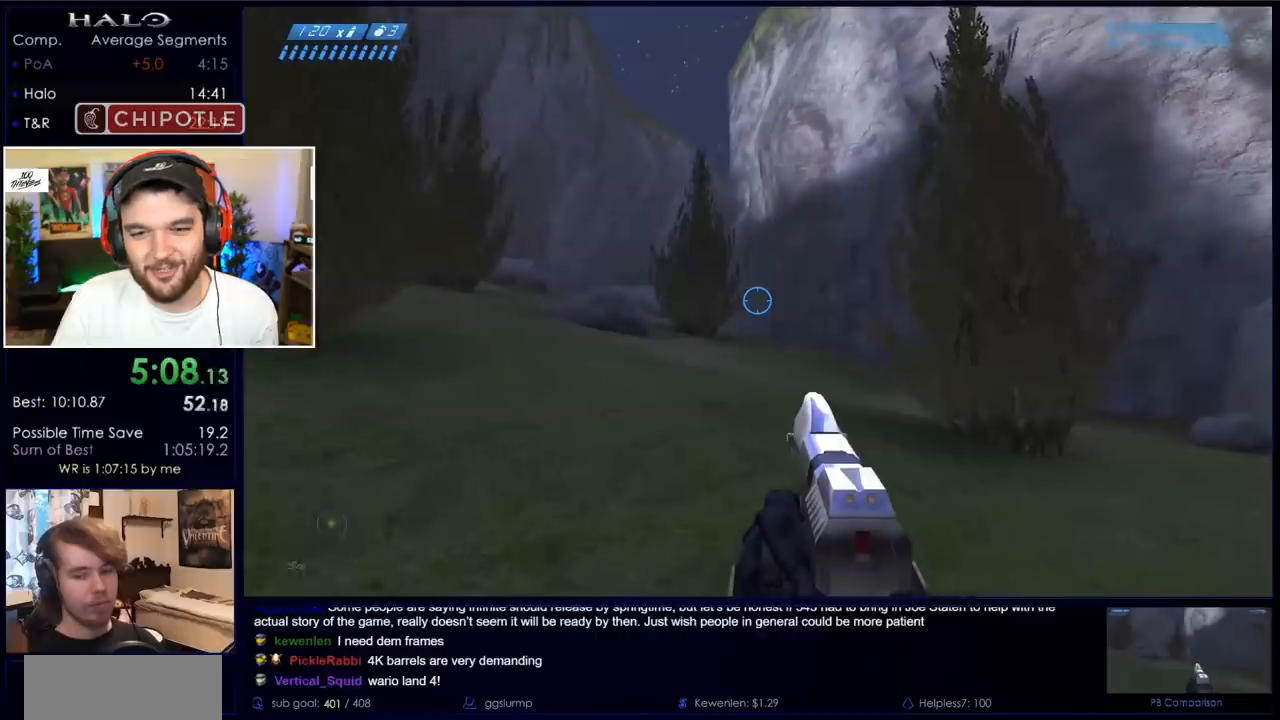
{"keys": ["space", "w"], "mouse": [], "events": []}